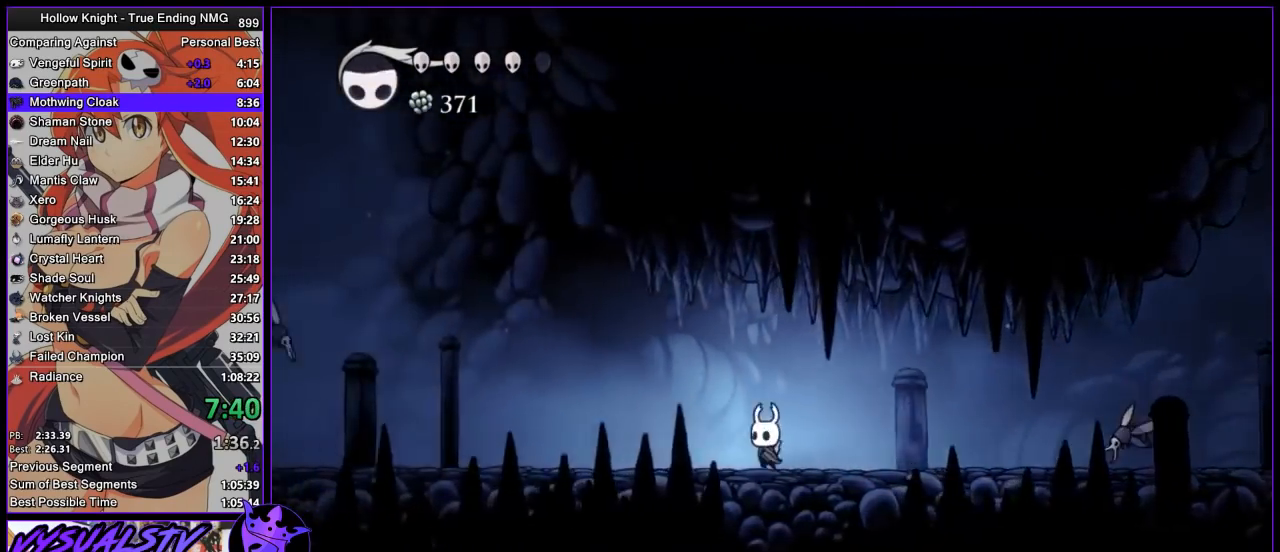
Gameplay with a controller (PlayStation layout); each line is a JSON object with the inputs held at the frame after it. "events" lists button and stick changes between this image and that frame as [ms after this image, input, new state], when the widget could be followed in between.
{"buttons": [], "left_stick": "left", "right_stick": "center", "events": [[200, "SQUARE", "down"], [333, "SQUARE", "up"]]}
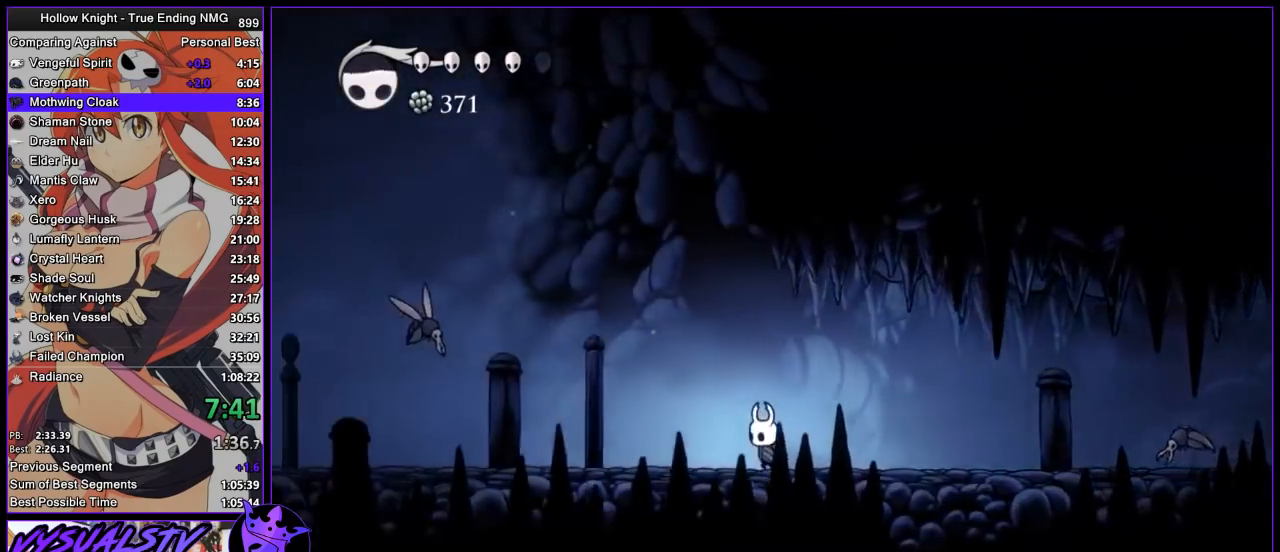
{"buttons": ["CROSS"], "left_stick": "left", "right_stick": "center", "events": [[467, "CROSS", "down"]]}
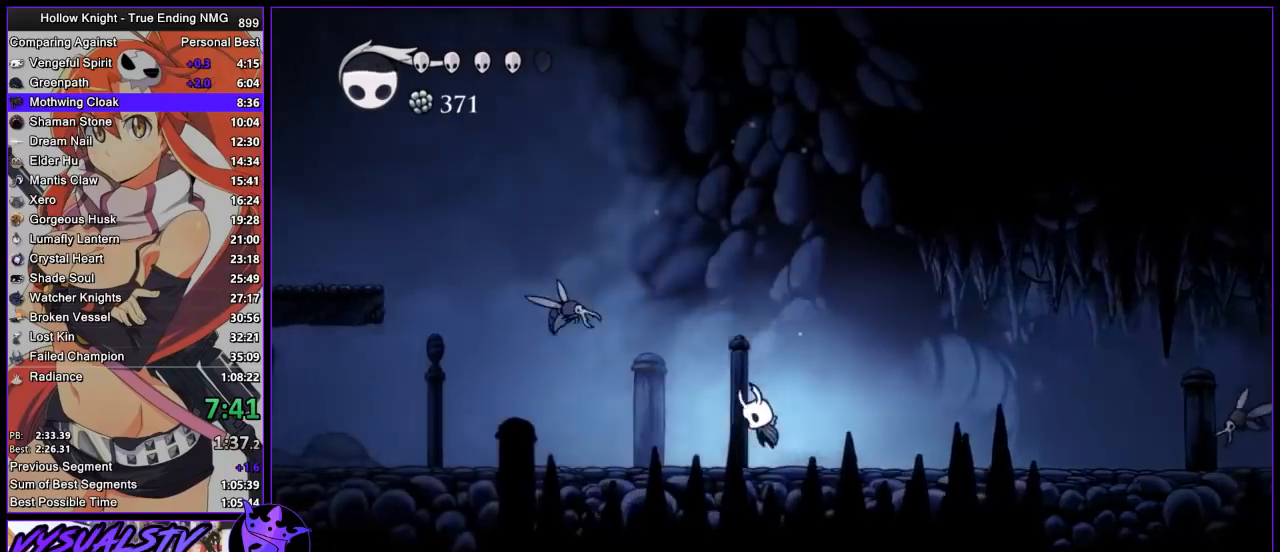
{"buttons": ["SQUARE"], "left_stick": "down-left", "right_stick": "center", "events": [[167, "left_stick", "down-left"], [367, "SQUARE", "down"], [467, "CROSS", "up"]]}
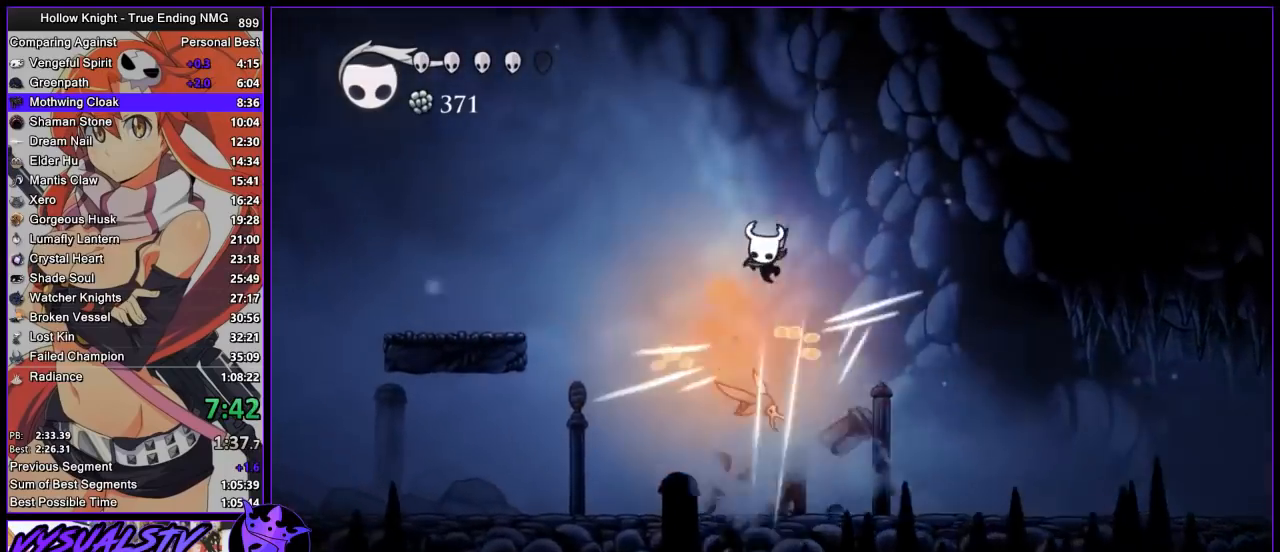
{"buttons": [], "left_stick": "left", "right_stick": "center", "events": [[33, "SQUARE", "up"], [33, "left_stick", "left"]]}
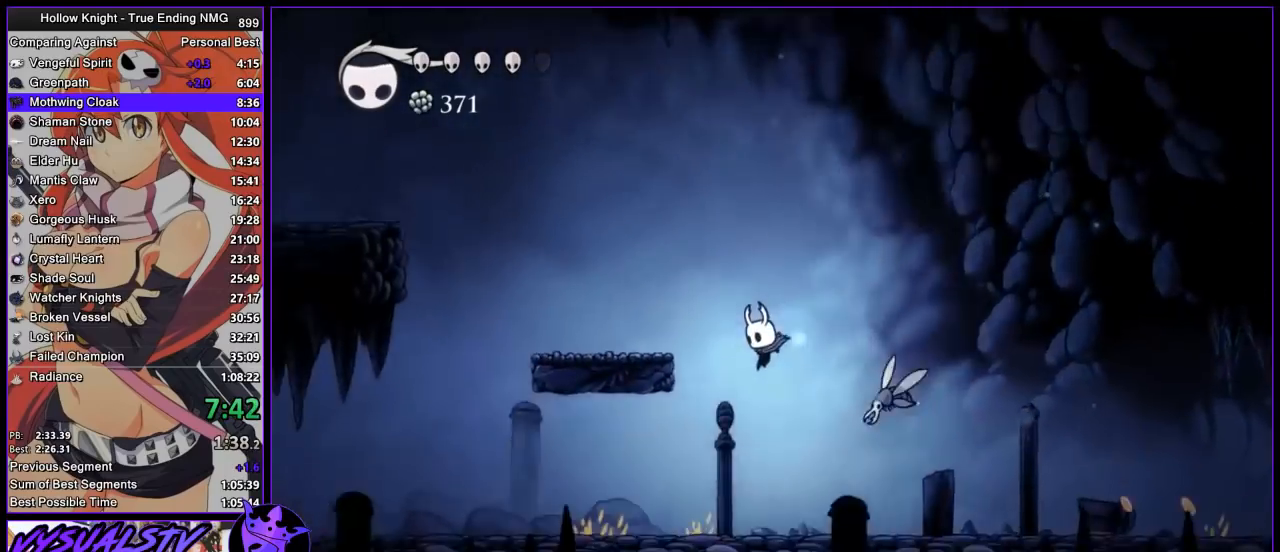
{"buttons": [], "left_stick": "left", "right_stick": "center", "events": []}
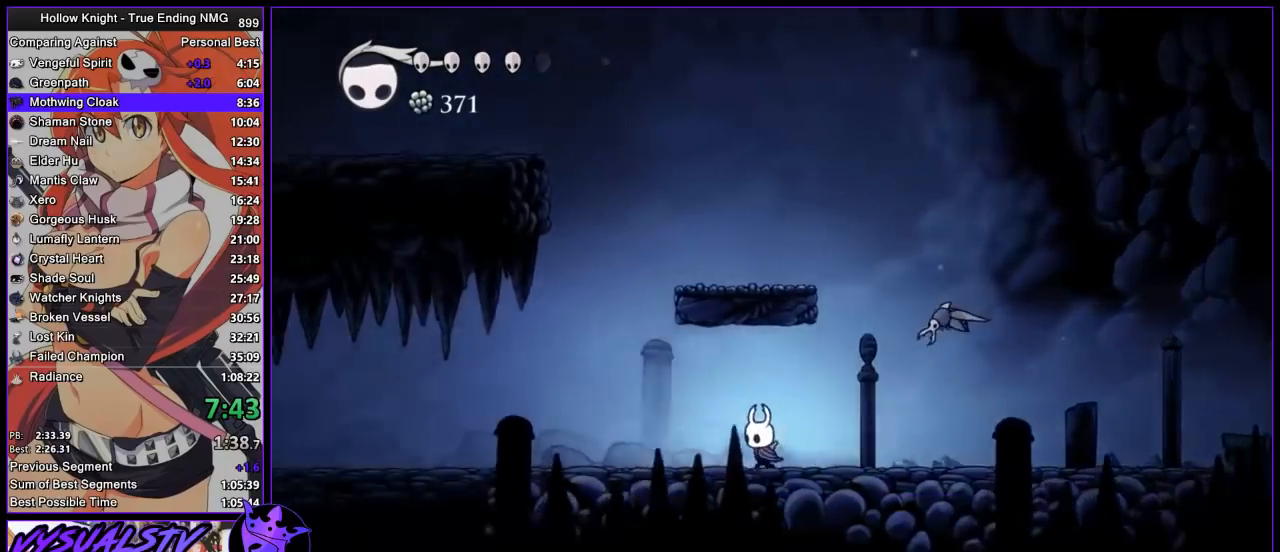
{"buttons": [], "left_stick": "left", "right_stick": "center", "events": []}
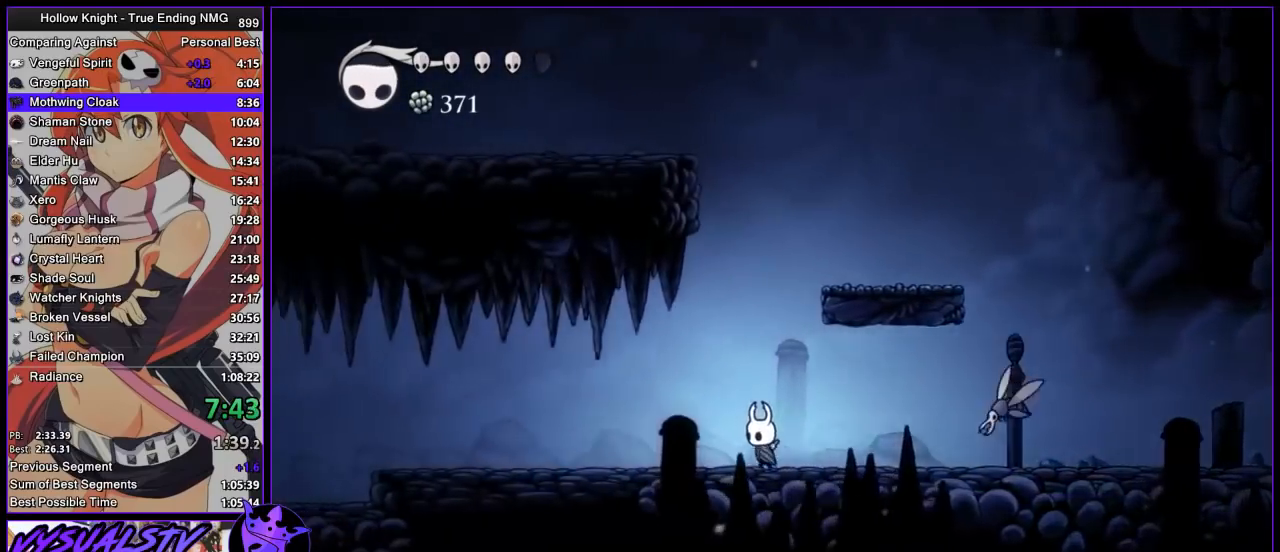
{"buttons": [], "left_stick": "left", "right_stick": "center", "events": []}
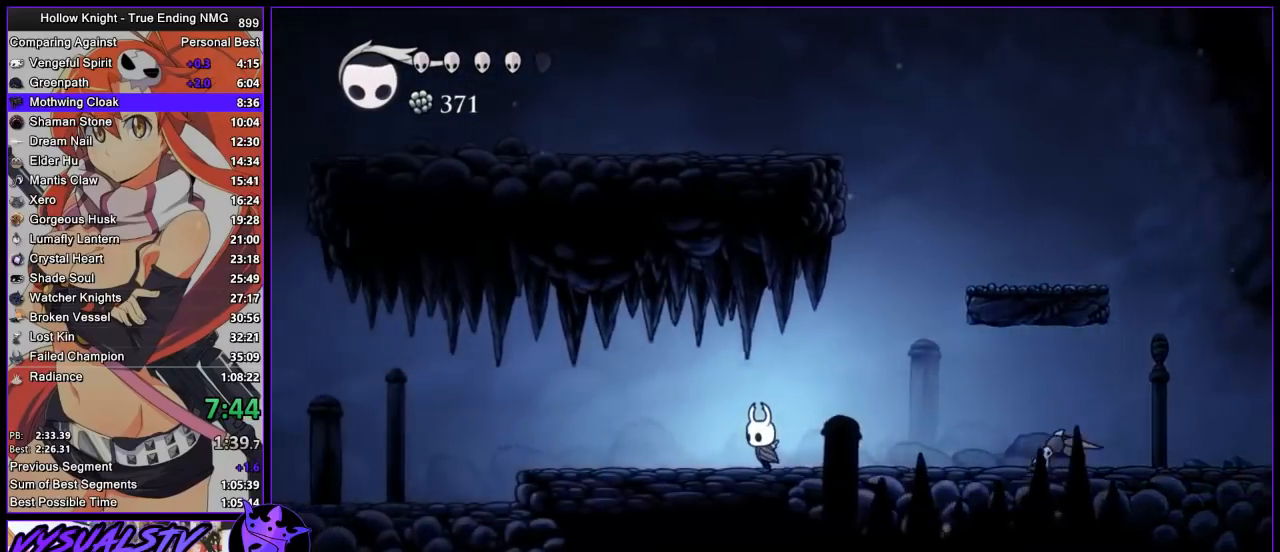
{"buttons": [], "left_stick": "left", "right_stick": "center", "events": []}
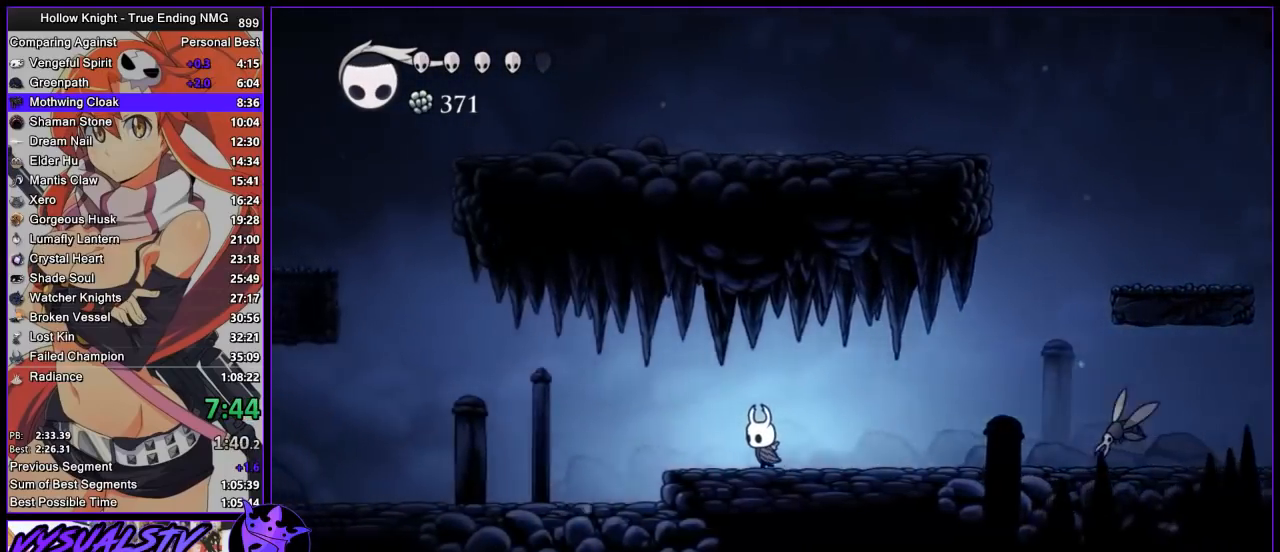
{"buttons": [], "left_stick": "left", "right_stick": "center", "events": []}
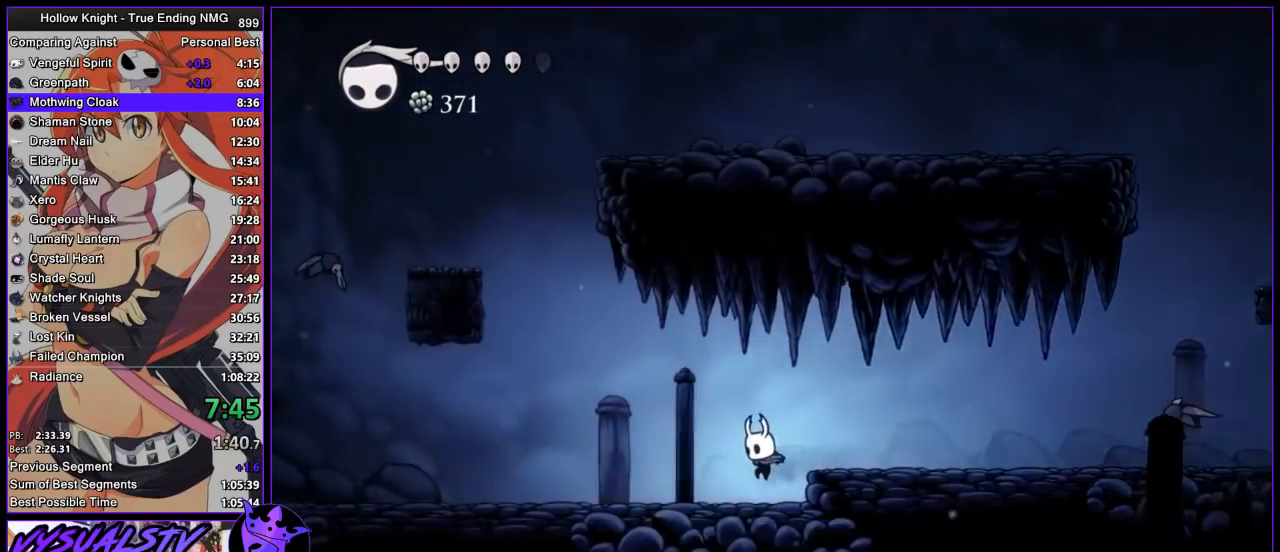
{"buttons": [], "left_stick": "left", "right_stick": "center", "events": []}
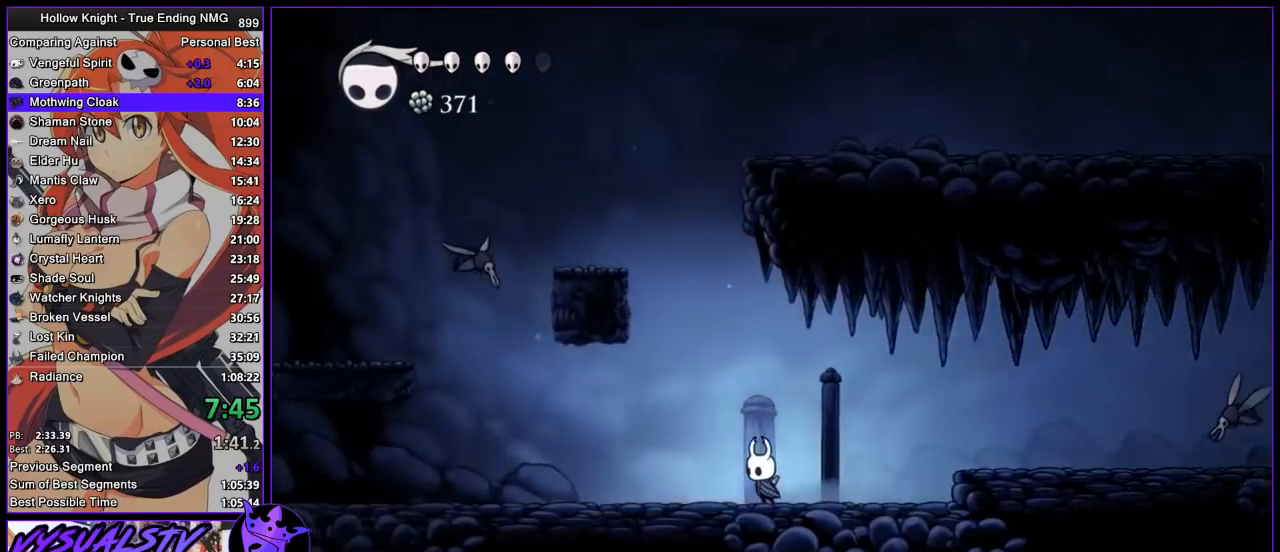
{"buttons": [], "left_stick": "left", "right_stick": "center", "events": []}
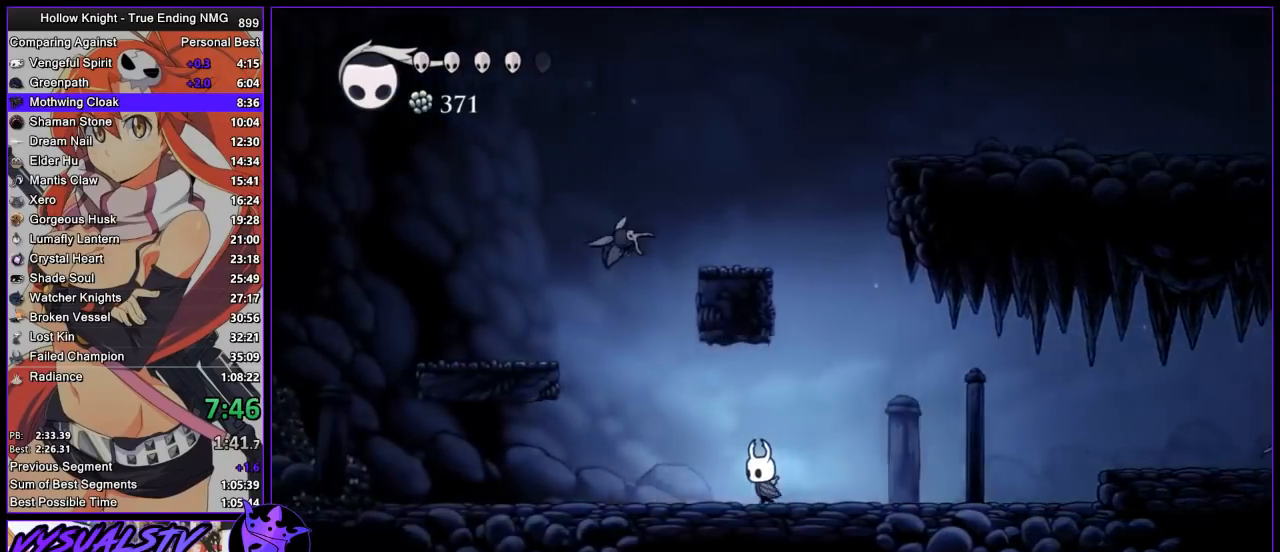
{"buttons": [], "left_stick": "left", "right_stick": "center", "events": [[100, "CROSS", "down"], [200, "left_stick", "up-left"], [300, "SQUARE", "down"], [333, "CROSS", "up"], [367, "SQUARE", "up"], [367, "left_stick", "left"]]}
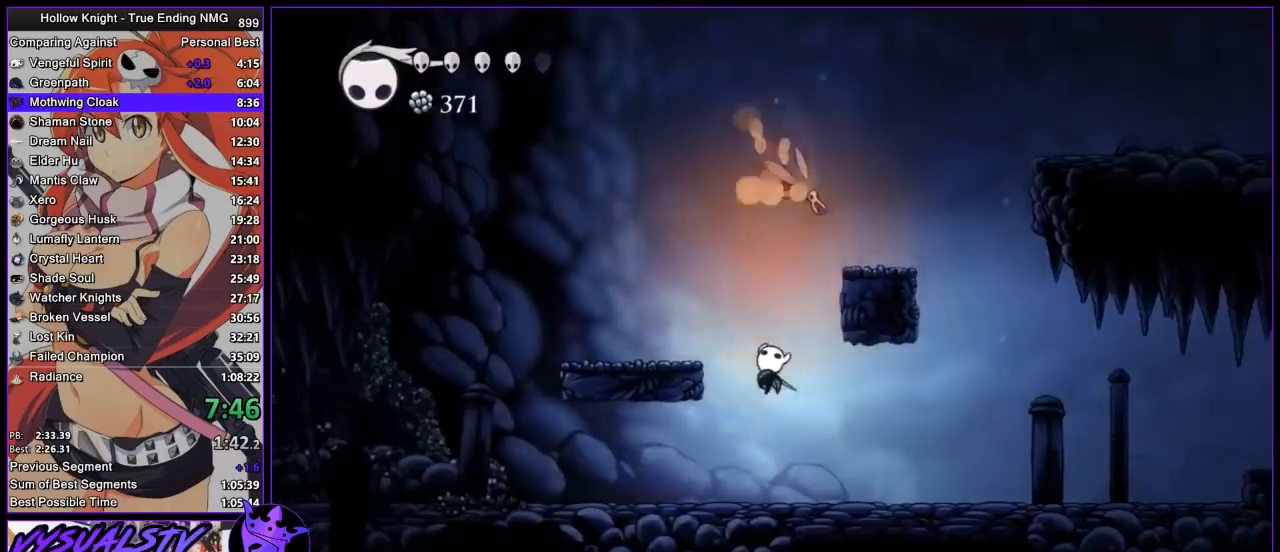
{"buttons": [], "left_stick": "left", "right_stick": "center", "events": []}
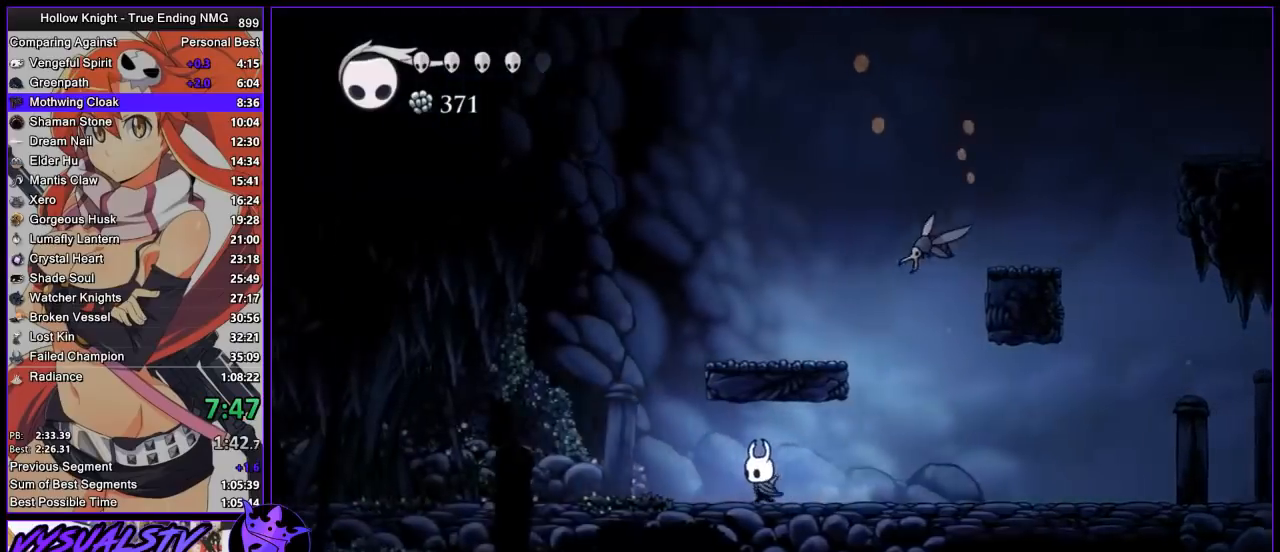
{"buttons": ["SQUARE"], "left_stick": "left", "right_stick": "center", "events": [[500, "SQUARE", "down"]]}
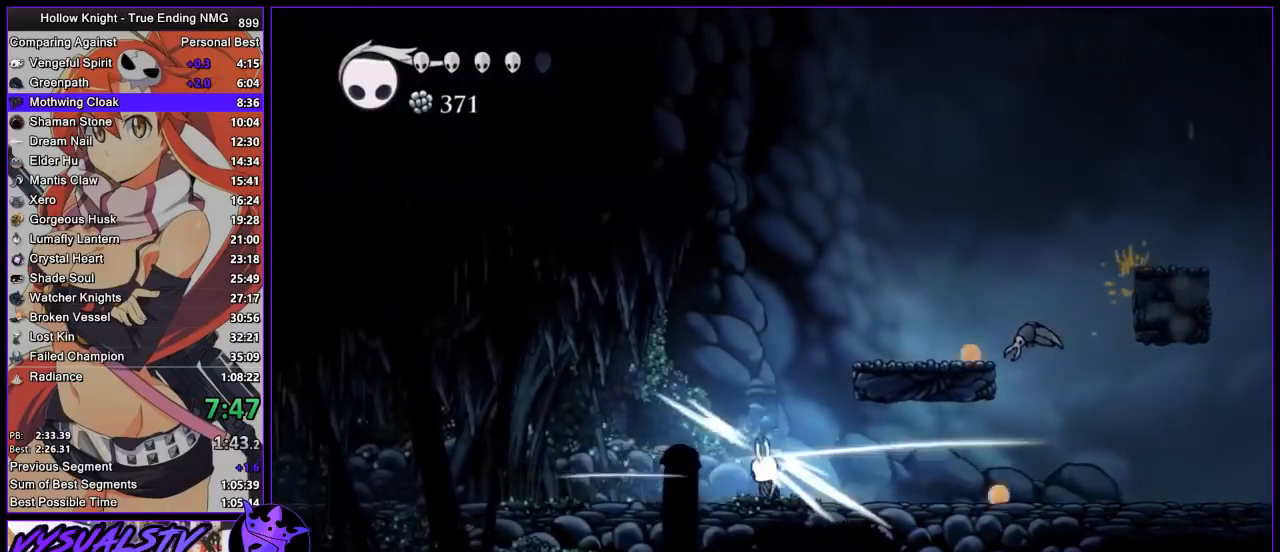
{"buttons": [], "left_stick": "left", "right_stick": "center", "events": [[67, "SQUARE", "up"]]}
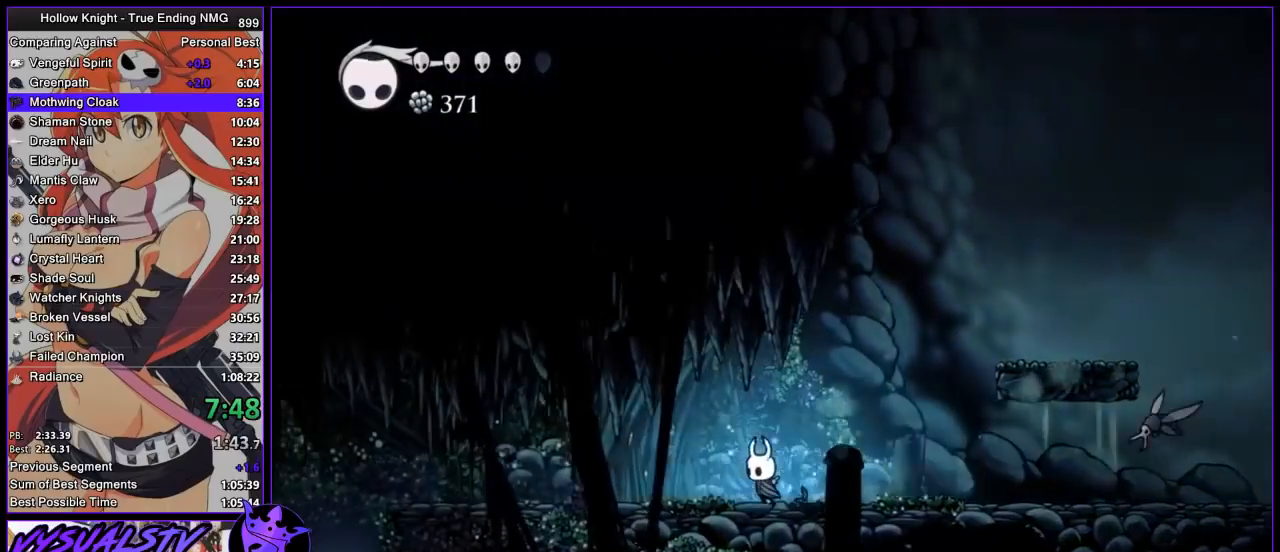
{"buttons": [], "left_stick": "left", "right_stick": "center", "events": []}
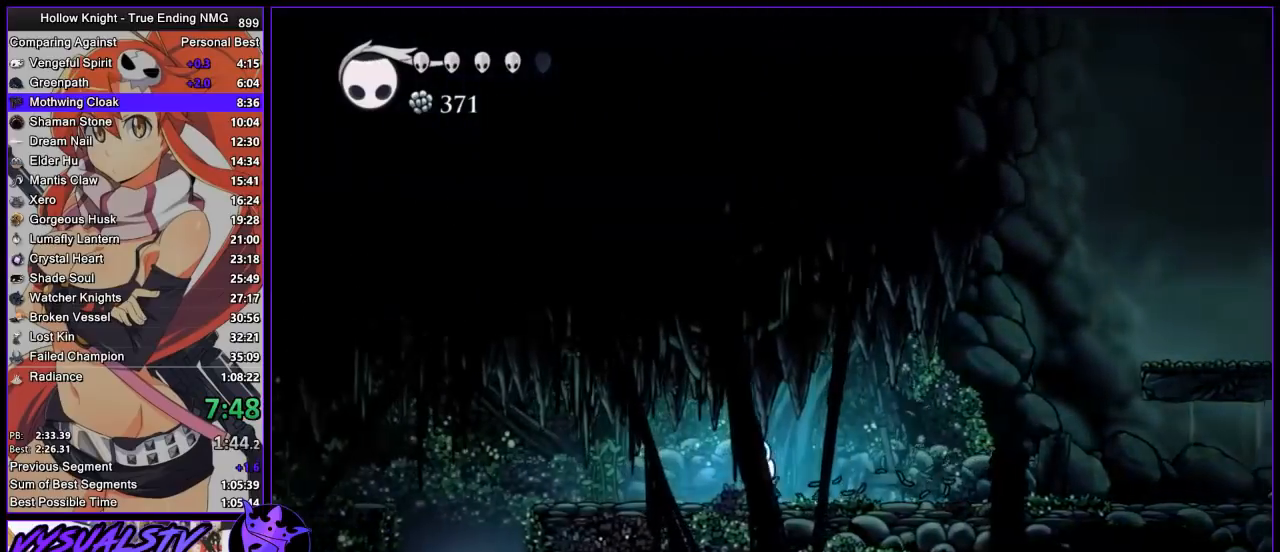
{"buttons": ["CROSS"], "left_stick": "left", "right_stick": "center", "events": [[400, "CROSS", "down"]]}
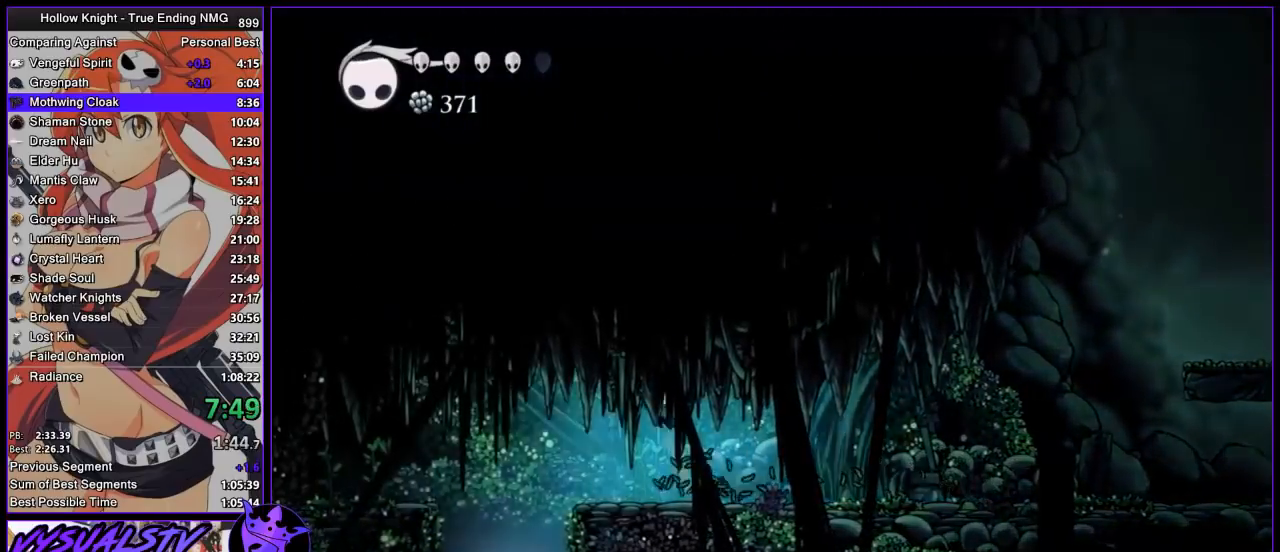
{"buttons": [], "left_stick": "right", "right_stick": "center", "events": [[67, "CROSS", "up"], [400, "left_stick", "right"]]}
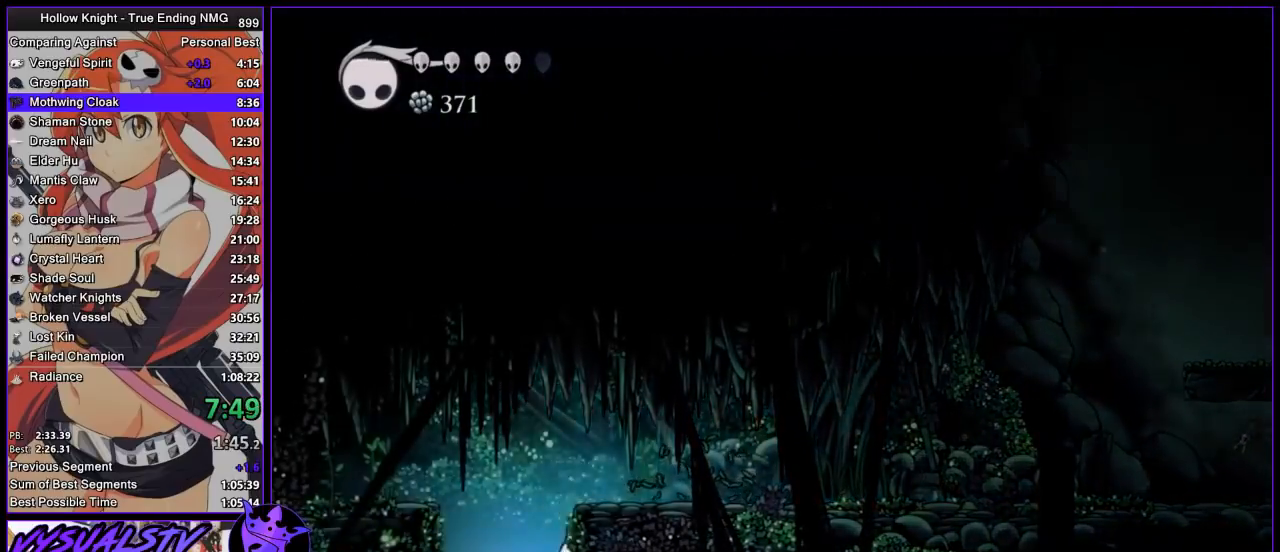
{"buttons": [], "left_stick": "right", "right_stick": "center", "events": [[33, "left_stick", "center"], [333, "left_stick", "right"]]}
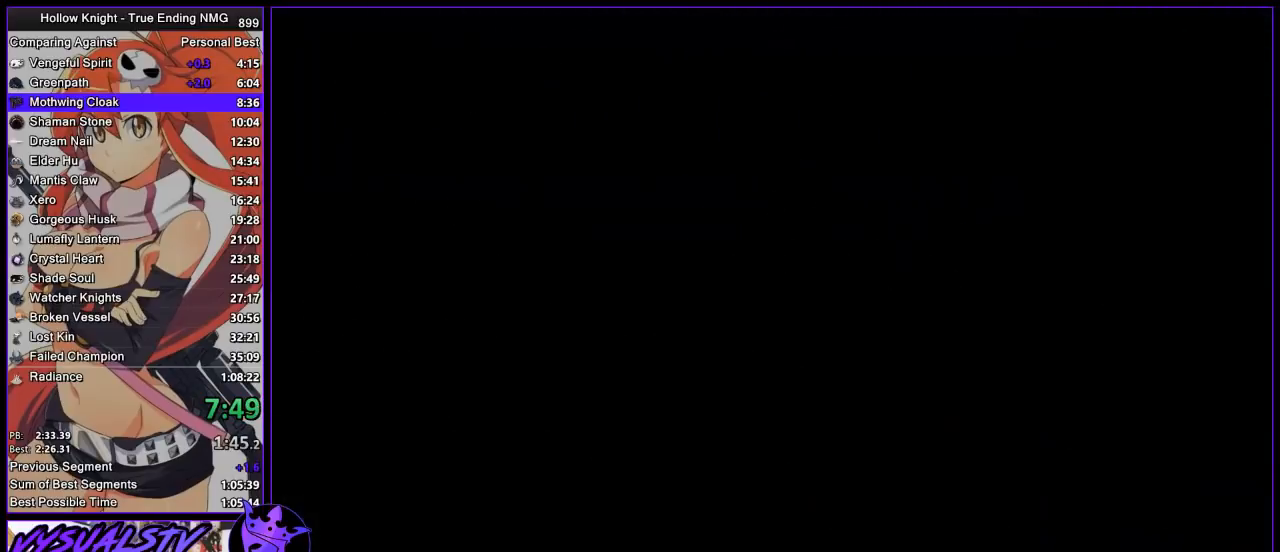
{"buttons": [], "left_stick": "right", "right_stick": "center", "events": []}
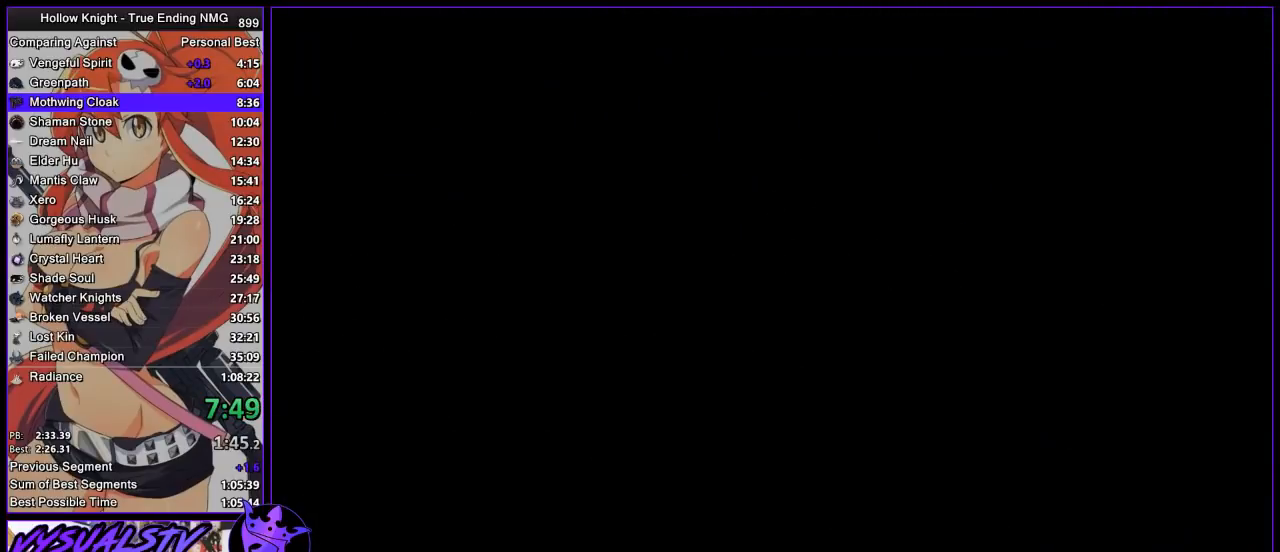
{"buttons": [], "left_stick": "right", "right_stick": "center", "events": []}
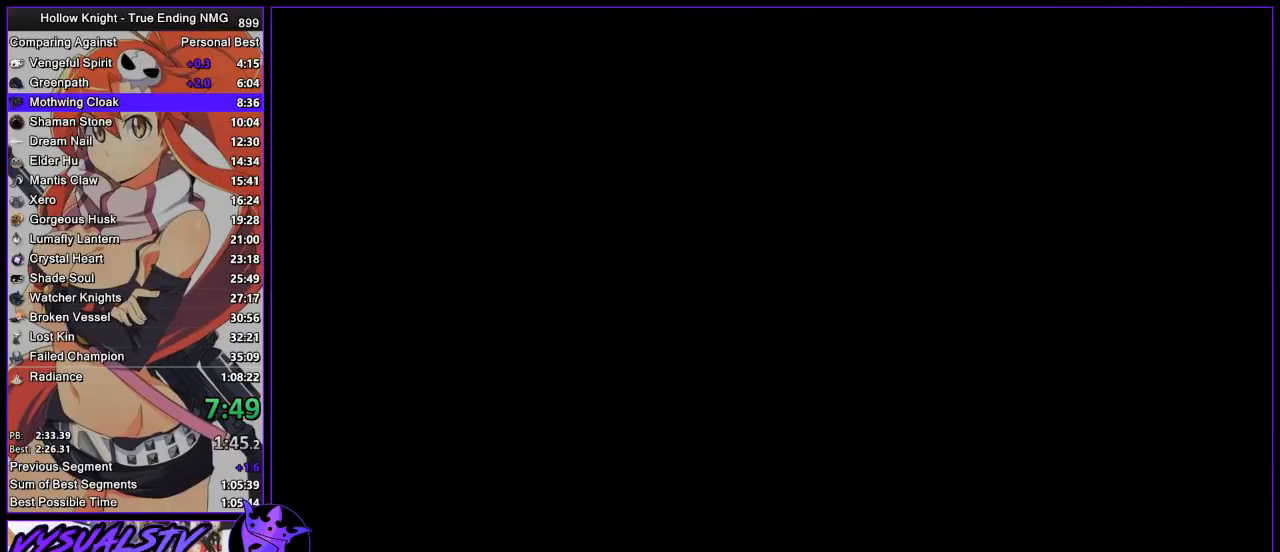
{"buttons": [], "left_stick": "right", "right_stick": "center", "events": []}
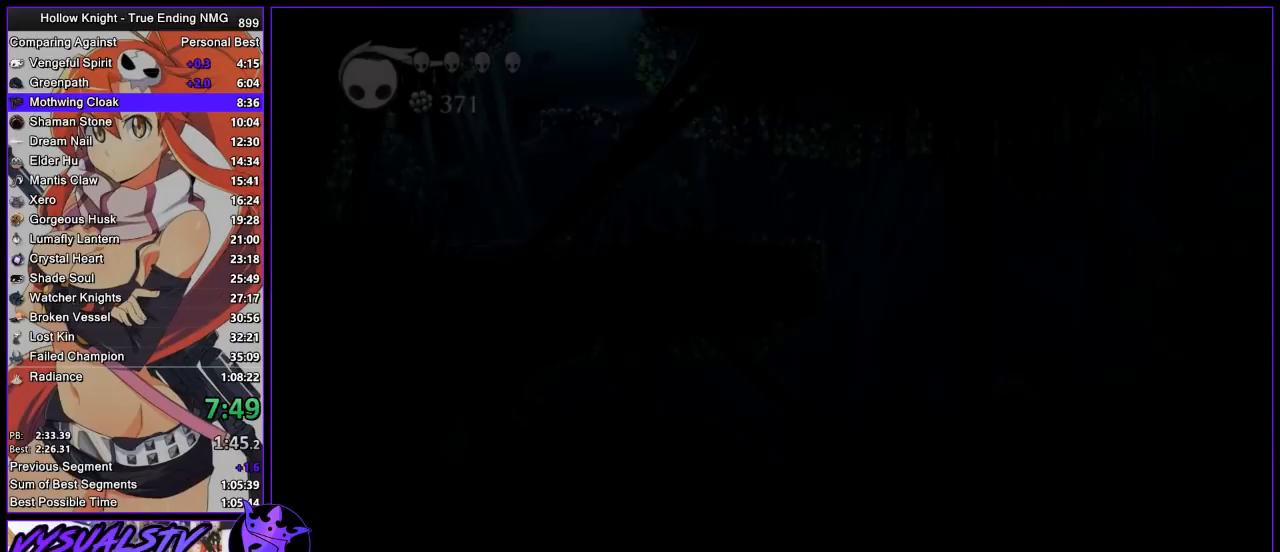
{"buttons": [], "left_stick": "right", "right_stick": "center", "events": []}
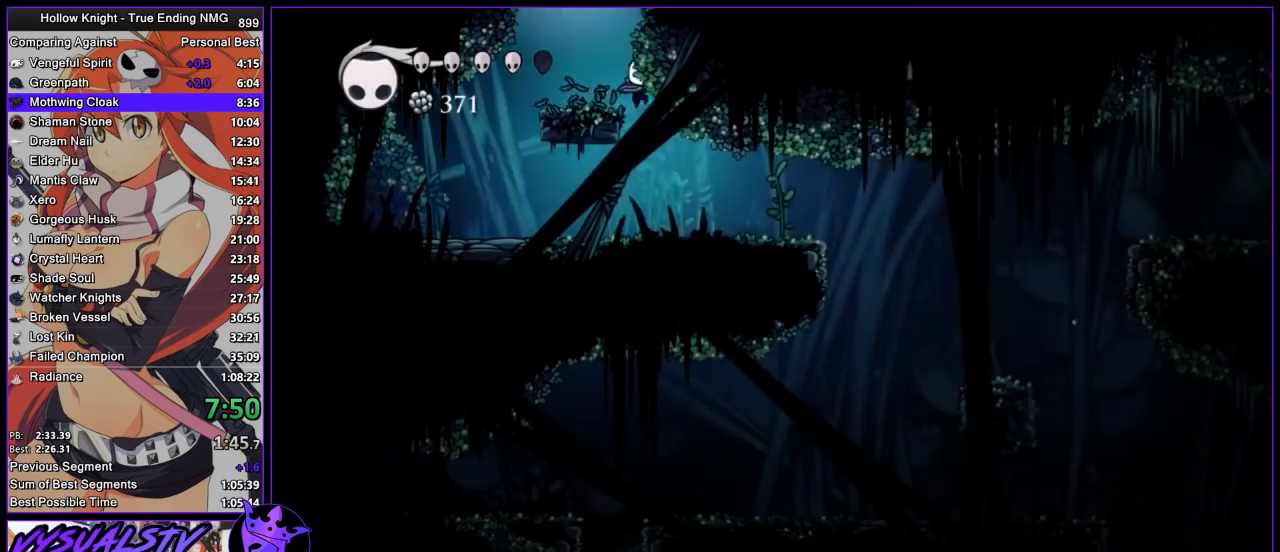
{"buttons": ["CROSS"], "left_stick": "right", "right_stick": "center", "events": [[400, "CROSS", "down"]]}
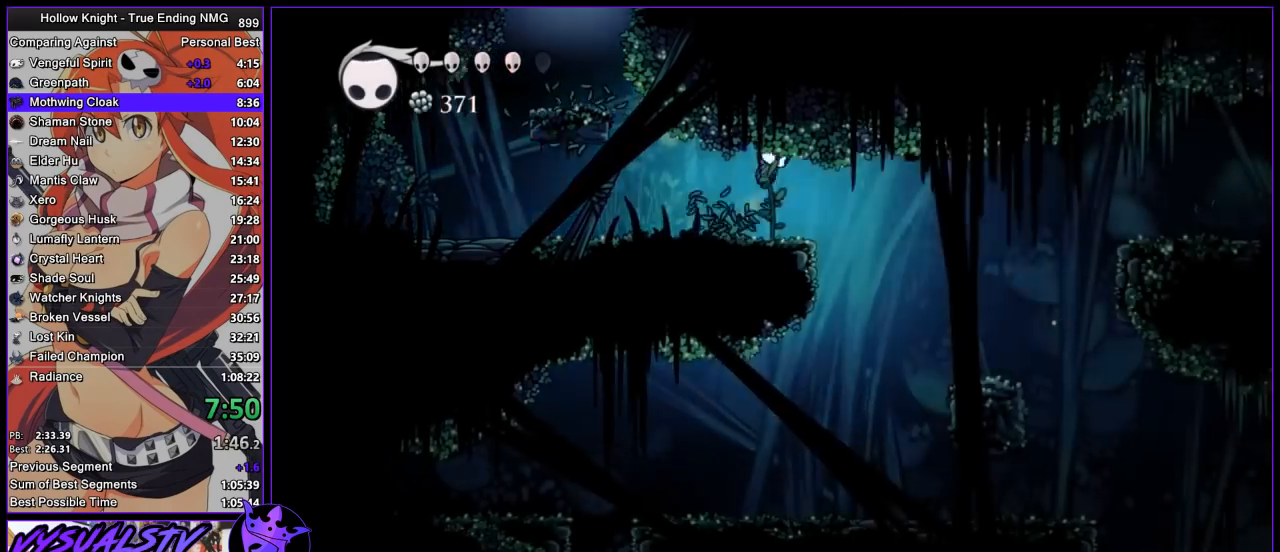
{"buttons": [], "left_stick": "right", "right_stick": "center", "events": [[33, "CROSS", "up"]]}
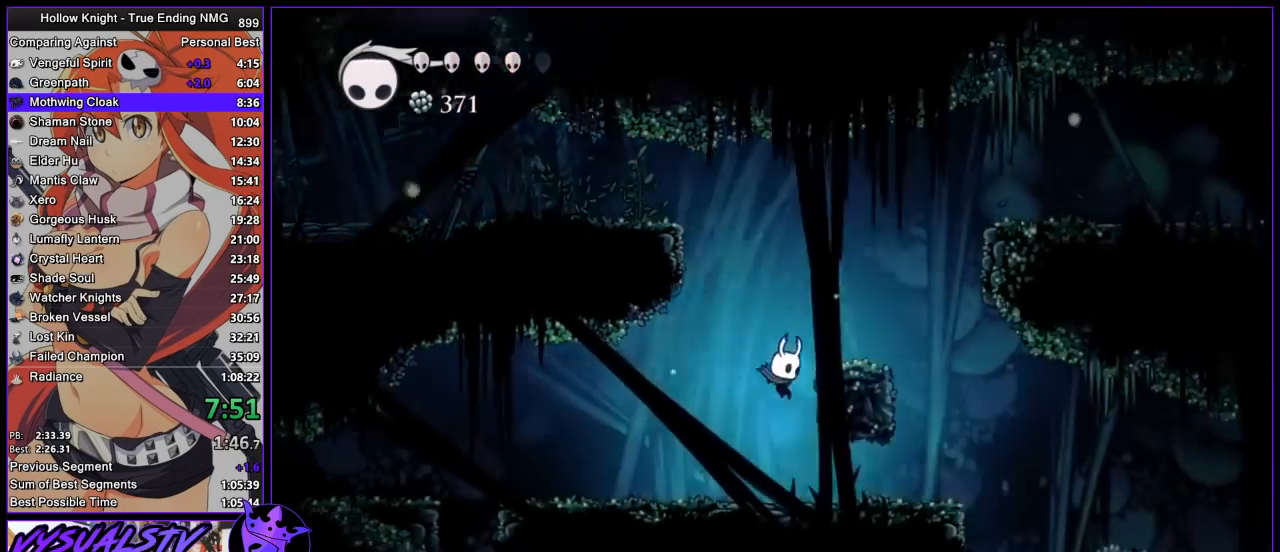
{"buttons": [], "left_stick": "right", "right_stick": "center", "events": []}
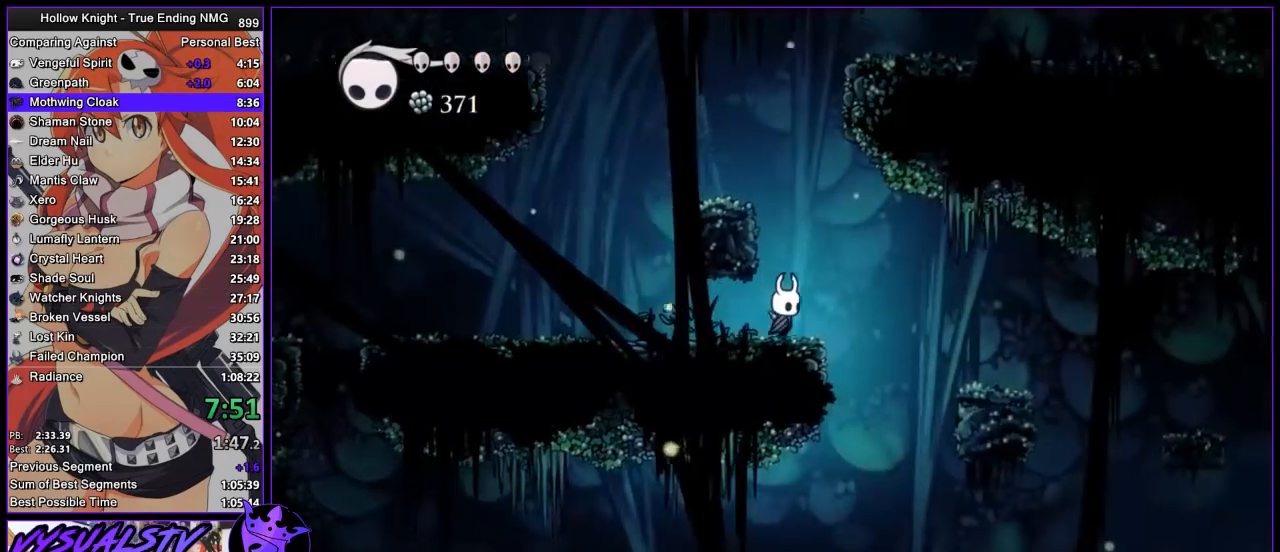
{"buttons": [], "left_stick": "right", "right_stick": "center", "events": [[133, "CROSS", "down"], [300, "CROSS", "up"]]}
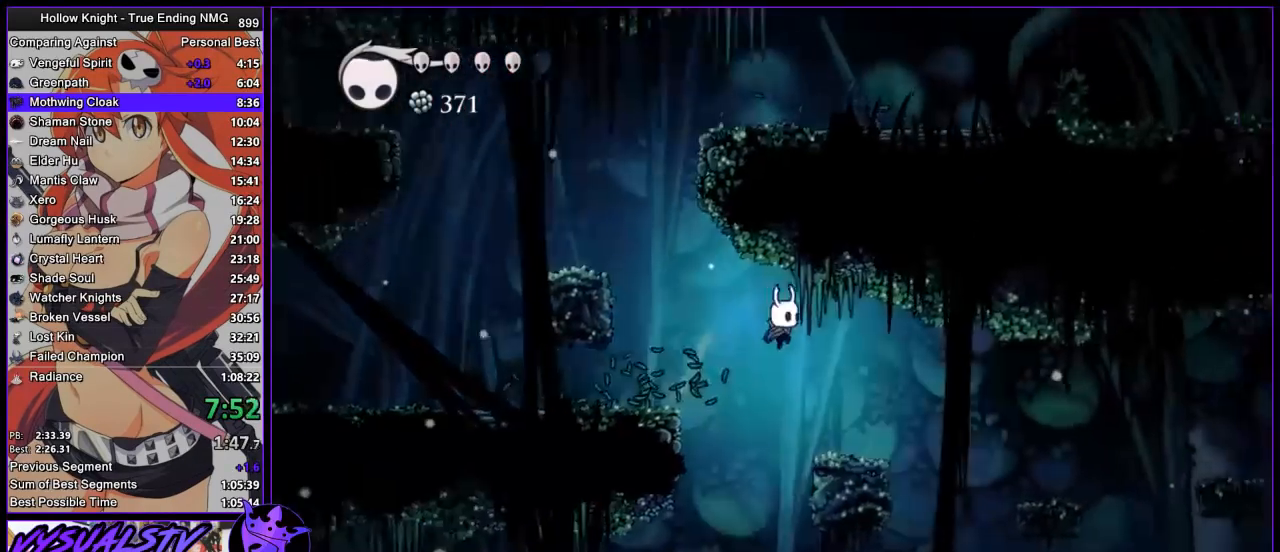
{"buttons": [], "left_stick": "right", "right_stick": "center", "events": [[333, "CROSS", "down"], [500, "CROSS", "up"]]}